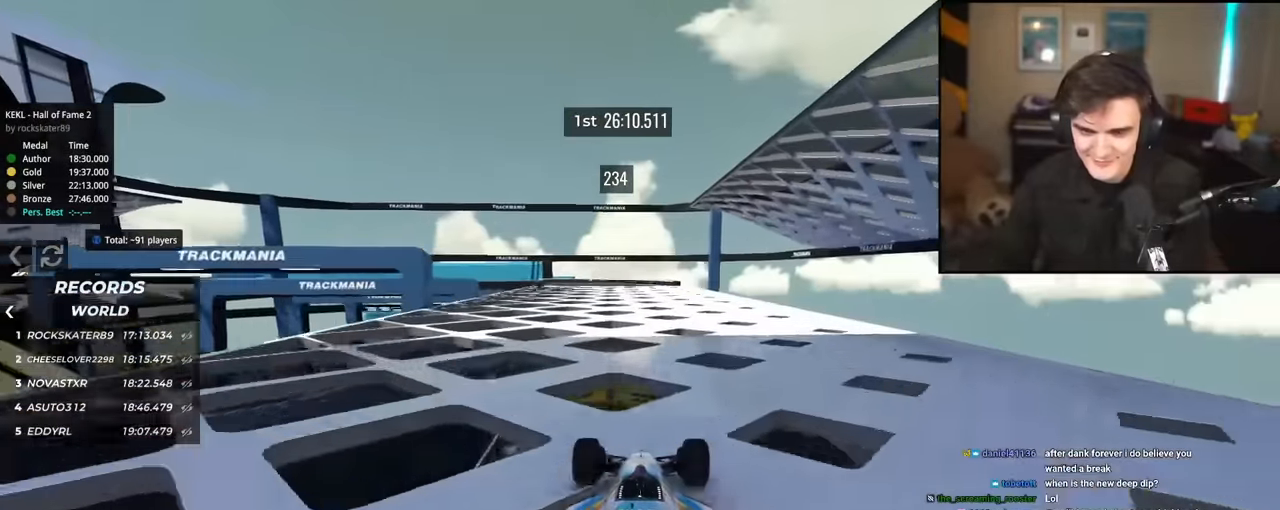
Gameplay with keyboard; each line is a JSON object with the keys held at the frame after it. "events" lists presses ("down") and releases ("up") of "brake", "down", "left", "right" and "up" between this image and that frame as [ms after this image, input, new state], when the widget could be followed in between. No other keys are recorded. Mouse input is not recorded. Key names are as the overlay labels them; some are game actions (e.g. jump) rather than physical keys.
{"keys": ["up"], "events": []}
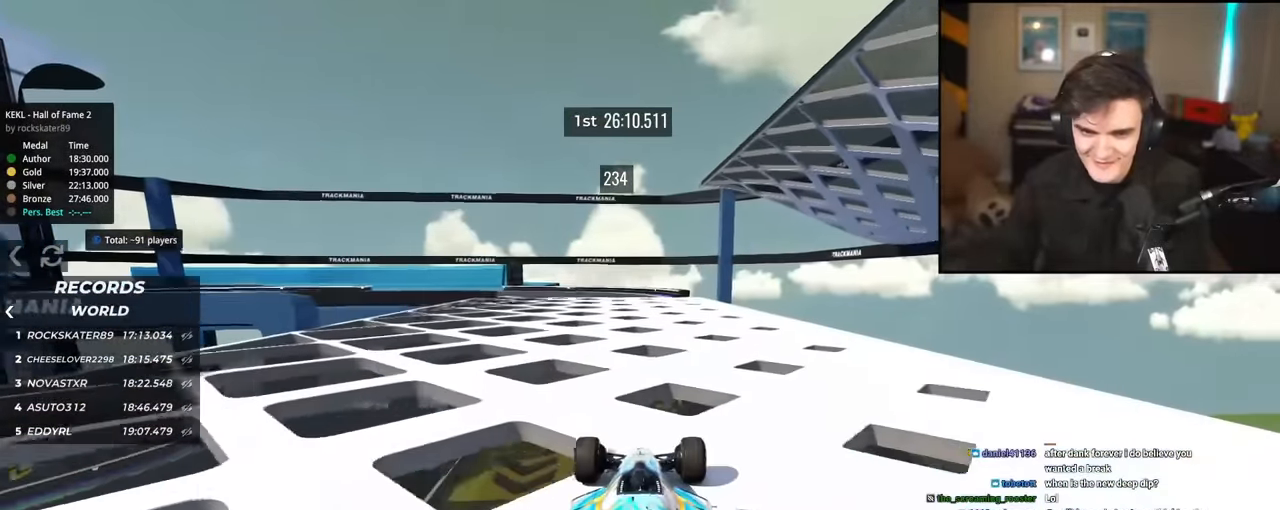
{"keys": ["left", "up"], "events": [[83, "left", "down"]]}
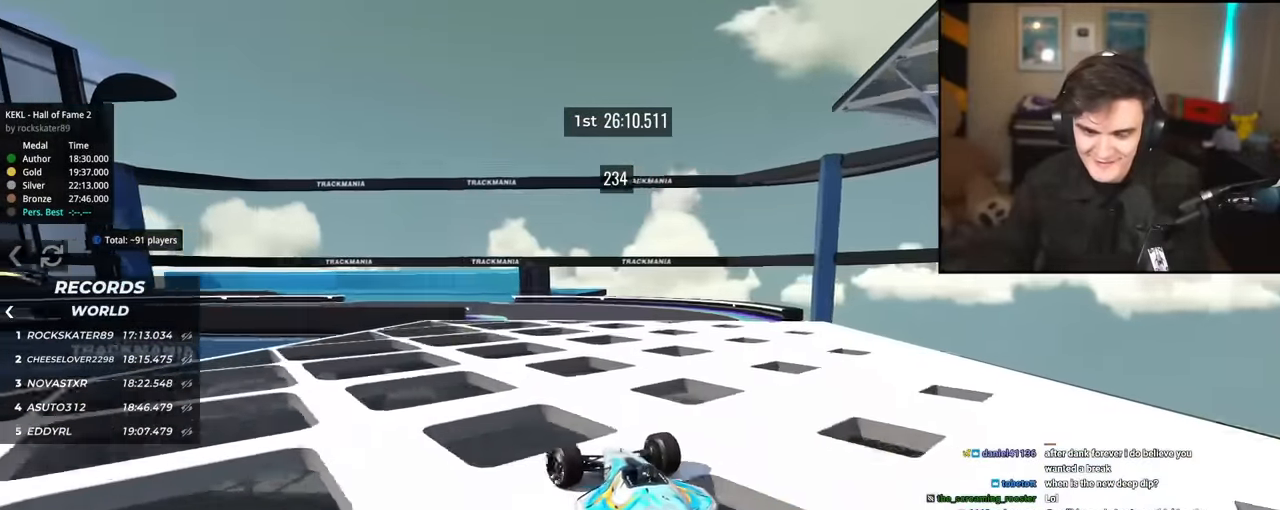
{"keys": ["left", "up"], "events": [[17, "left", "up"], [334, "left", "down"], [384, "left", "up"], [484, "left", "down"]]}
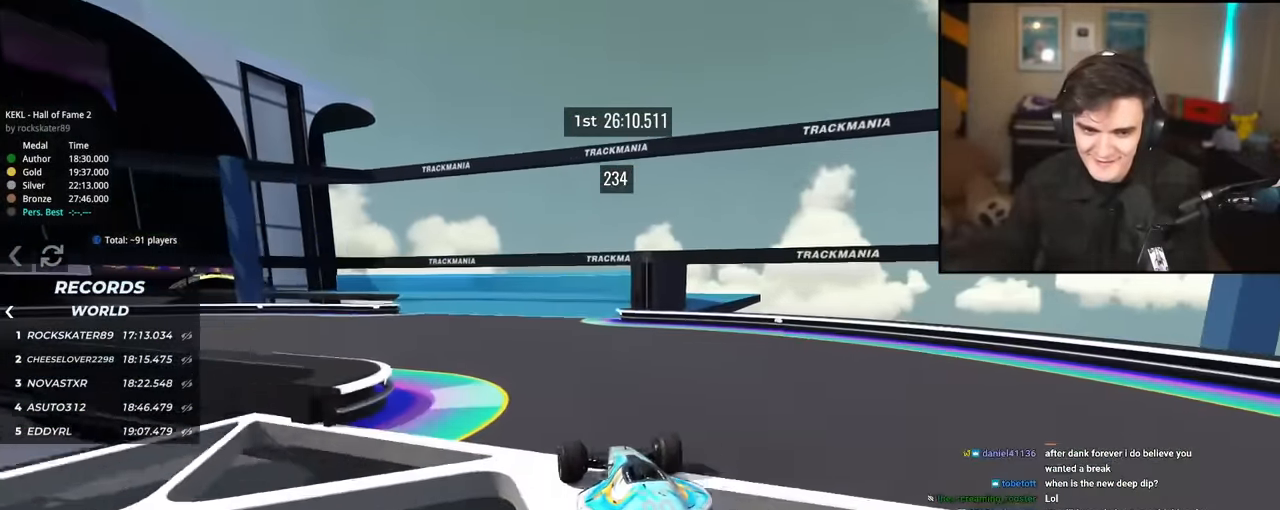
{"keys": ["left", "up"], "events": [[167, "left", "up"], [217, "right", "down"], [450, "right", "up"], [500, "left", "down"]]}
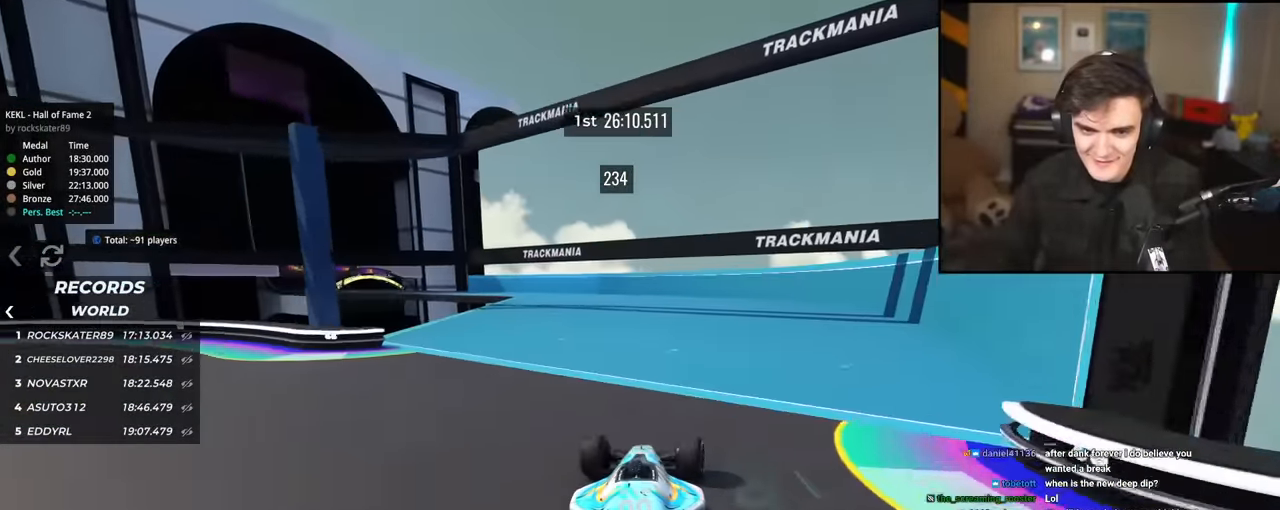
{"keys": ["up"], "events": [[284, "left", "up"]]}
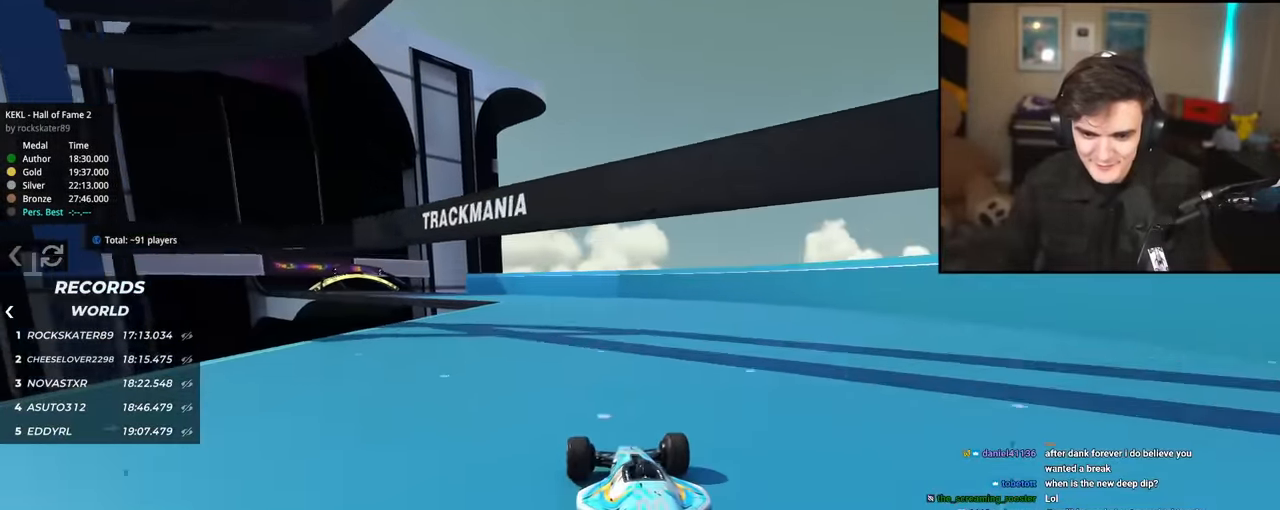
{"keys": ["up"], "events": [[66, "left", "down"], [150, "left", "up"]]}
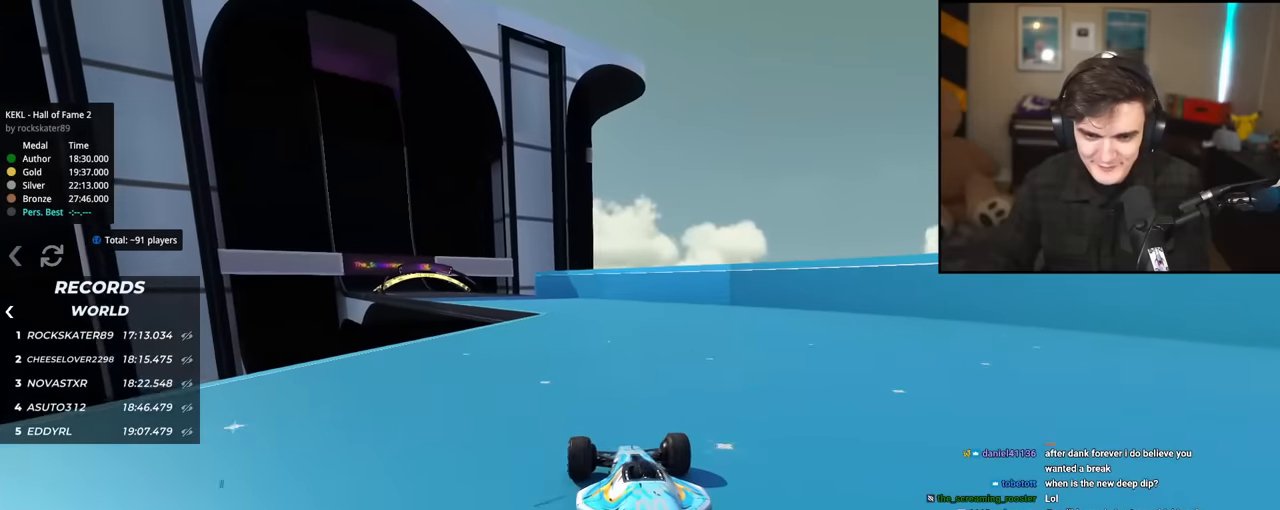
{"keys": ["up"], "events": [[33, "left", "down"], [267, "left", "up"]]}
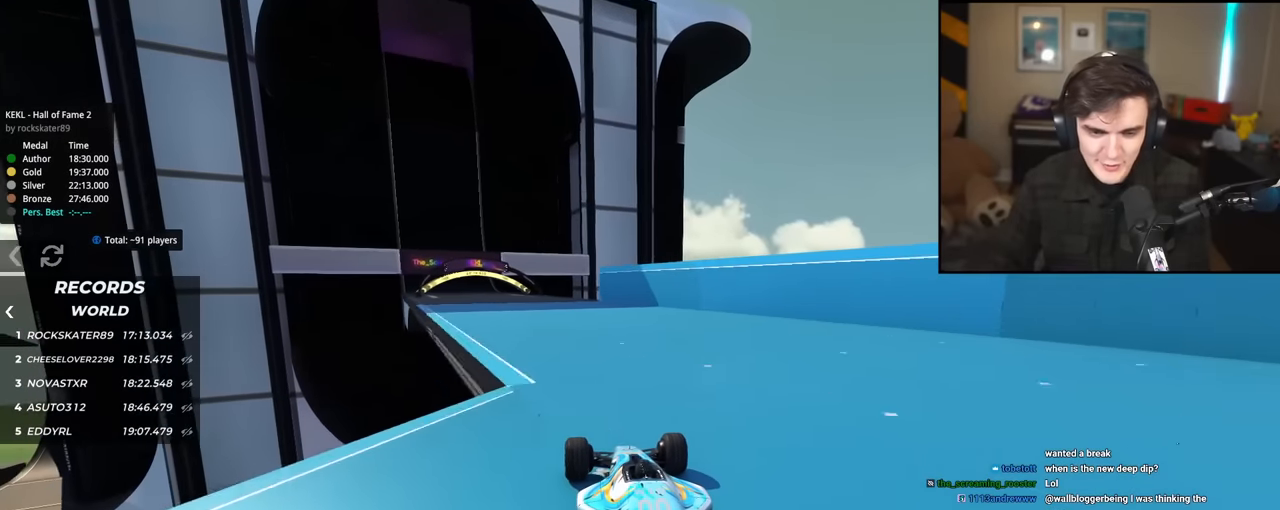
{"keys": ["up"], "events": [[66, "left", "down"], [200, "left", "up"]]}
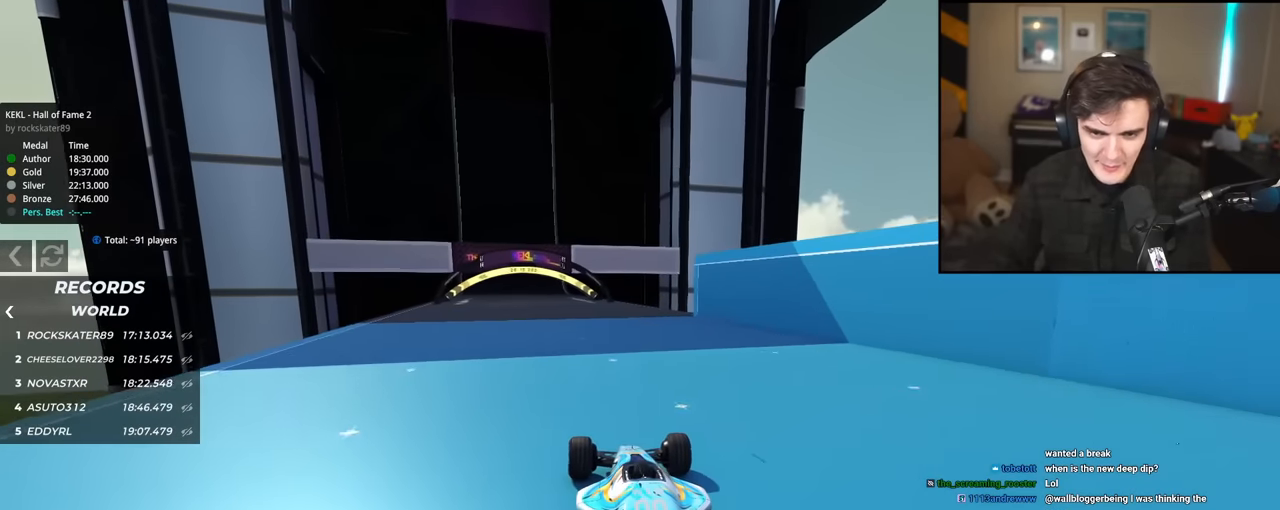
{"keys": ["left", "up"], "events": [[450, "left", "down"]]}
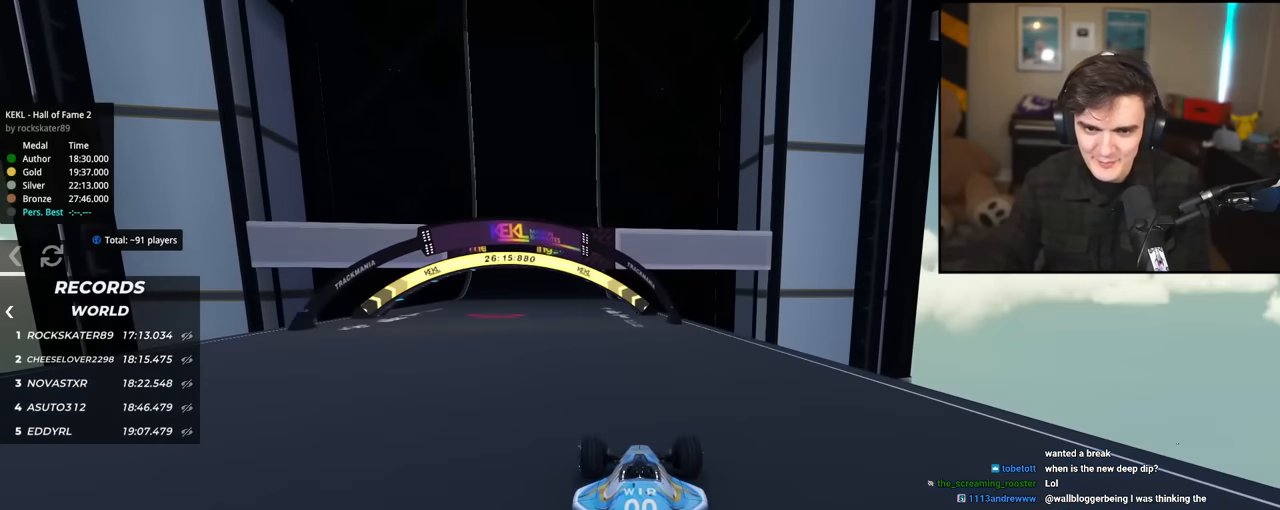
{"keys": ["up"], "events": [[266, "left", "up"], [400, "right", "down"], [500, "right", "up"]]}
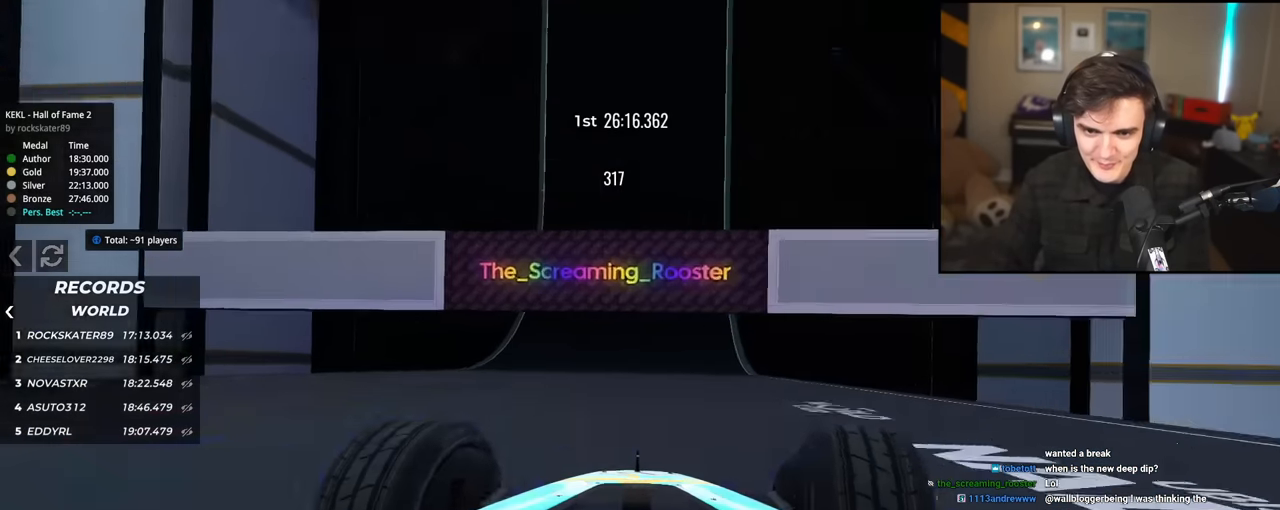
{"keys": ["up"], "events": []}
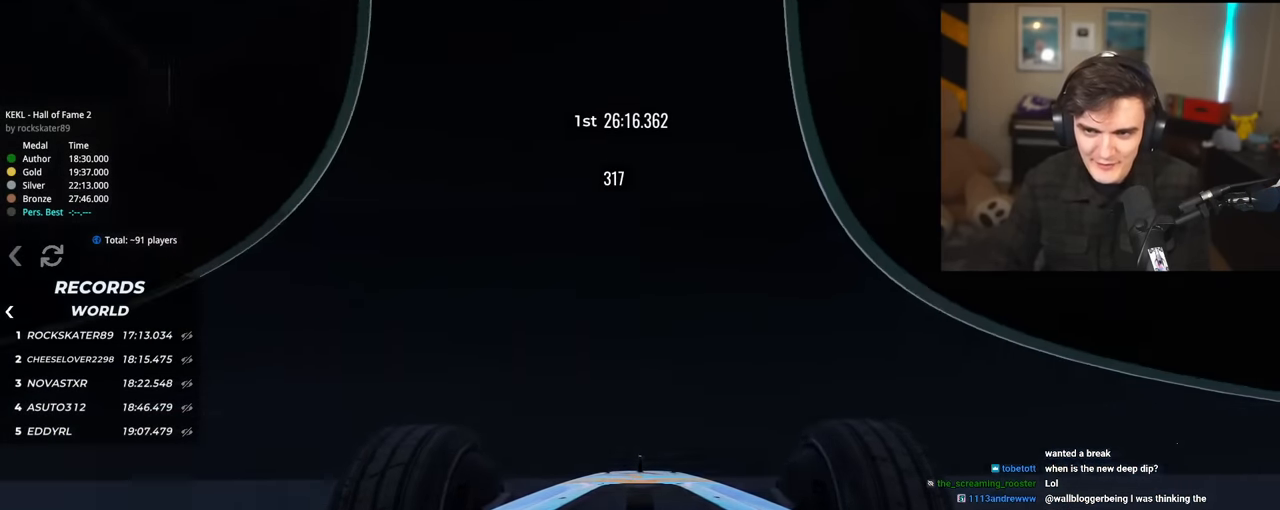
{"keys": ["left", "up"], "events": [[383, "left", "down"]]}
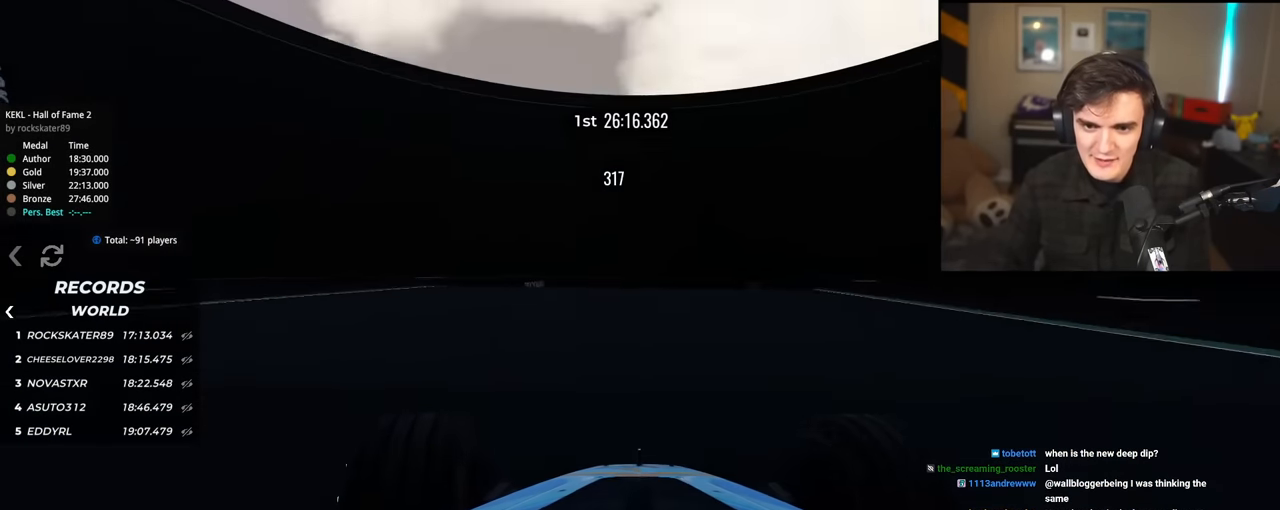
{"keys": ["up"], "events": [[33, "left", "up"], [83, "right", "down"], [217, "right", "up"], [317, "left", "down"], [450, "left", "up"]]}
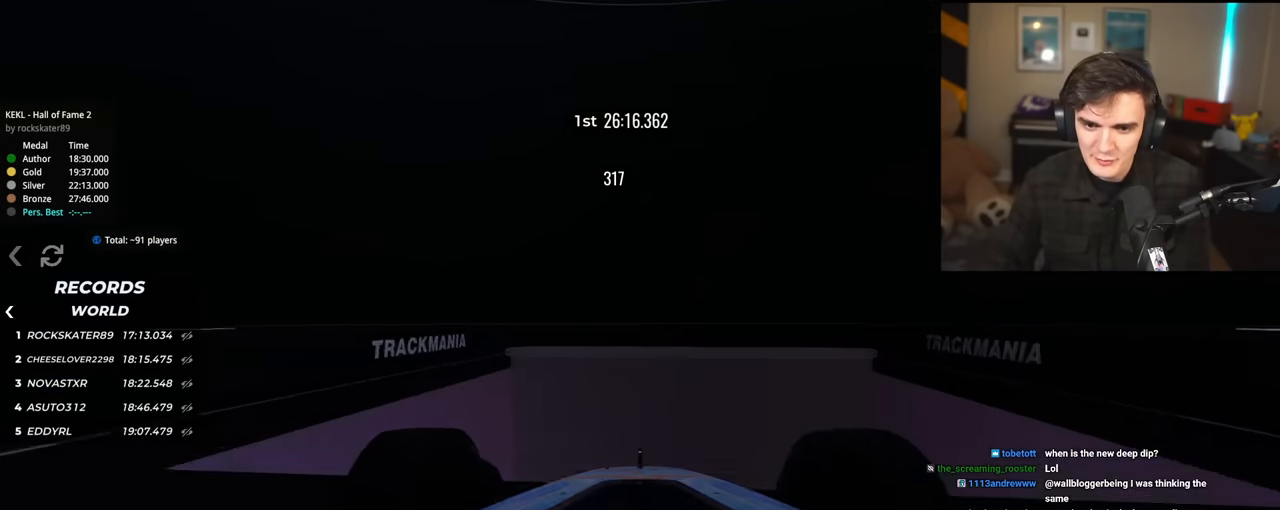
{"keys": ["up"], "events": [[50, "right", "down"], [133, "right", "up"]]}
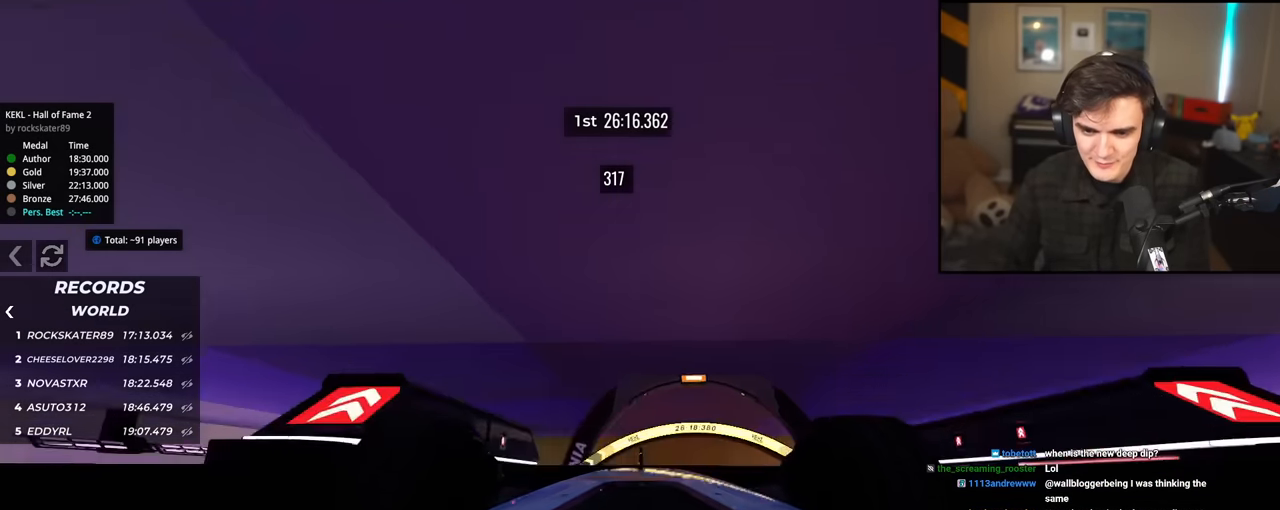
{"keys": ["up"], "events": [[67, "right", "down"], [150, "right", "up"]]}
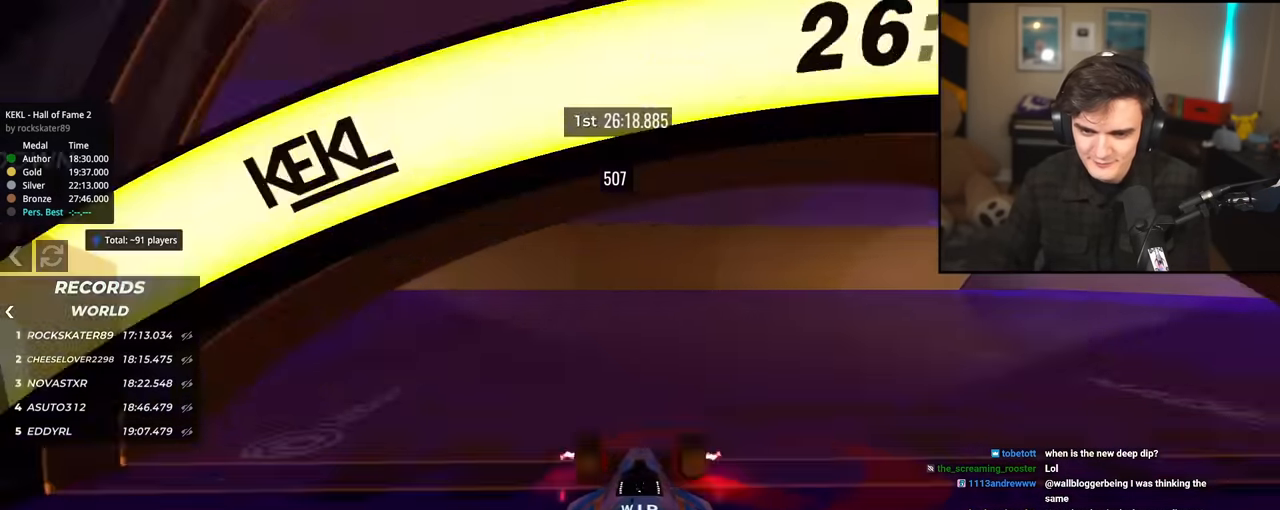
{"keys": ["up"], "events": []}
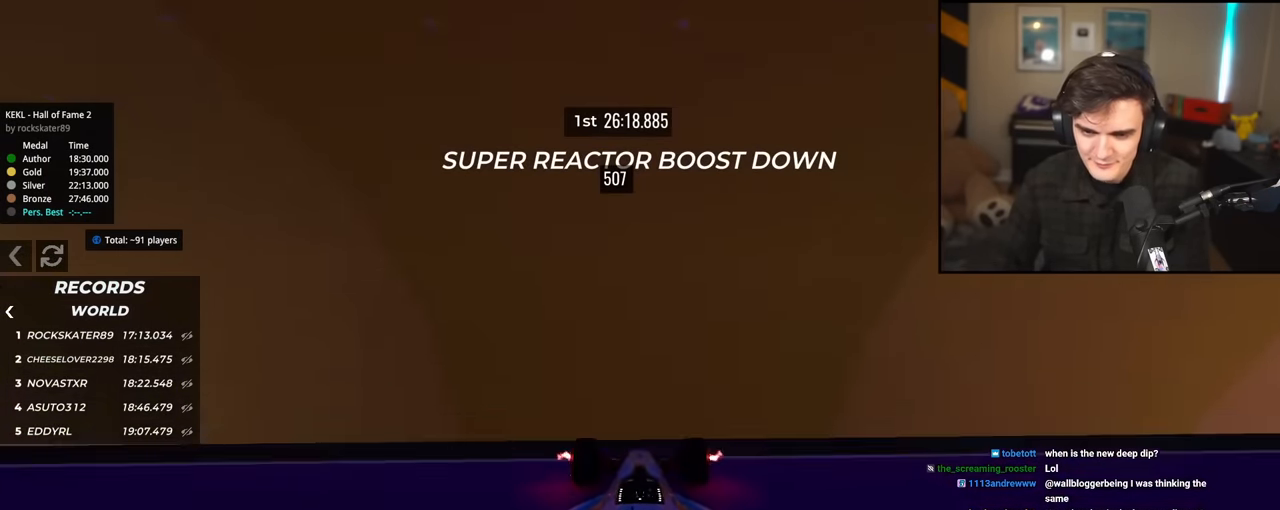
{"keys": ["up"], "events": []}
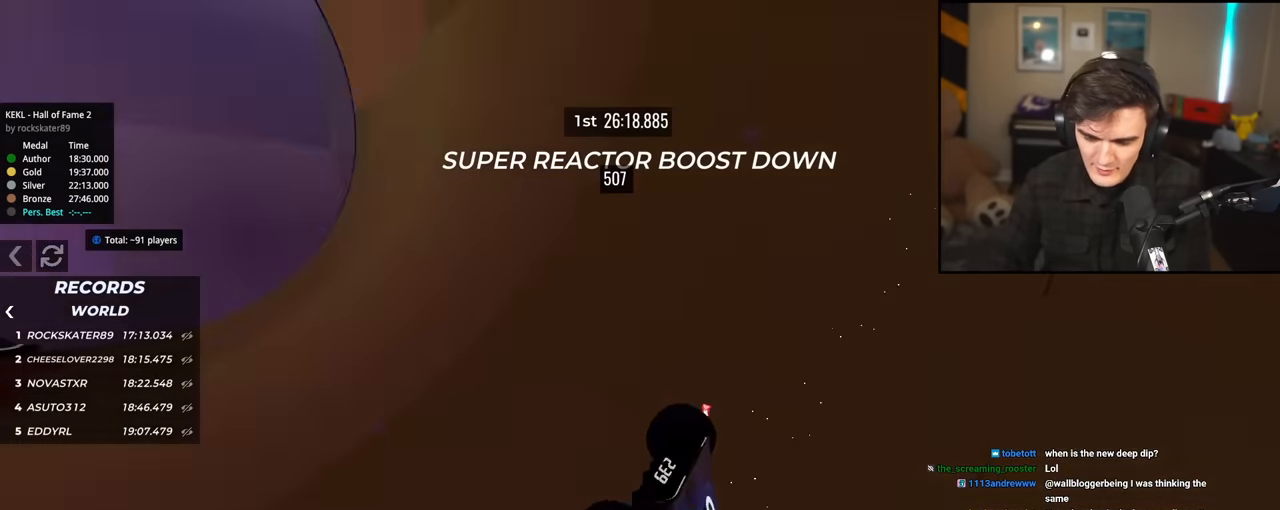
{"keys": ["up"], "events": []}
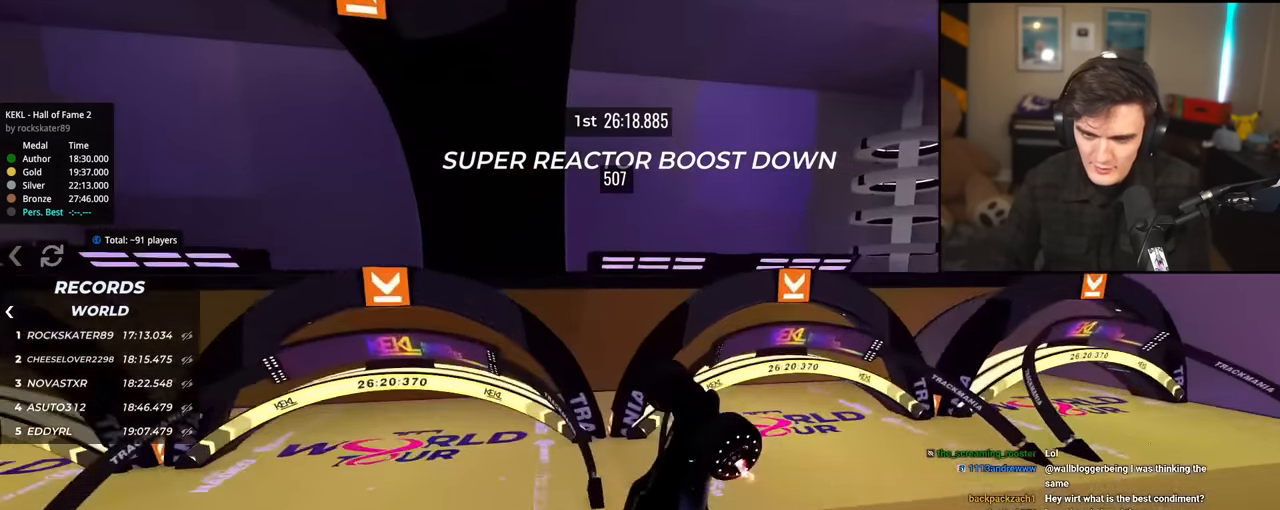
{"keys": ["up"], "events": []}
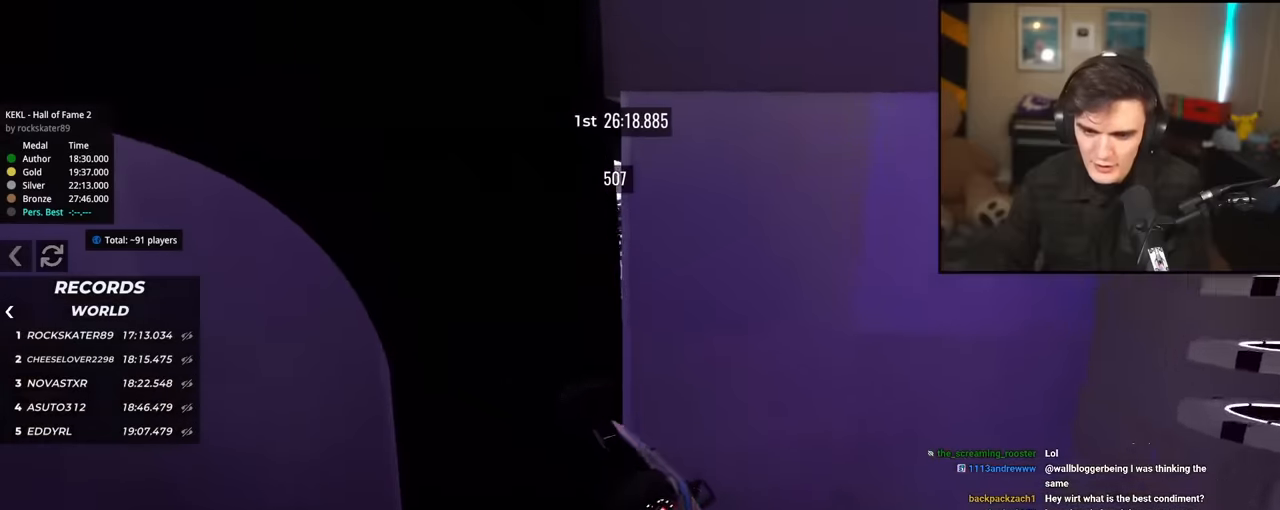
{"keys": ["up"], "events": [[134, "right", "down"], [234, "right", "up"]]}
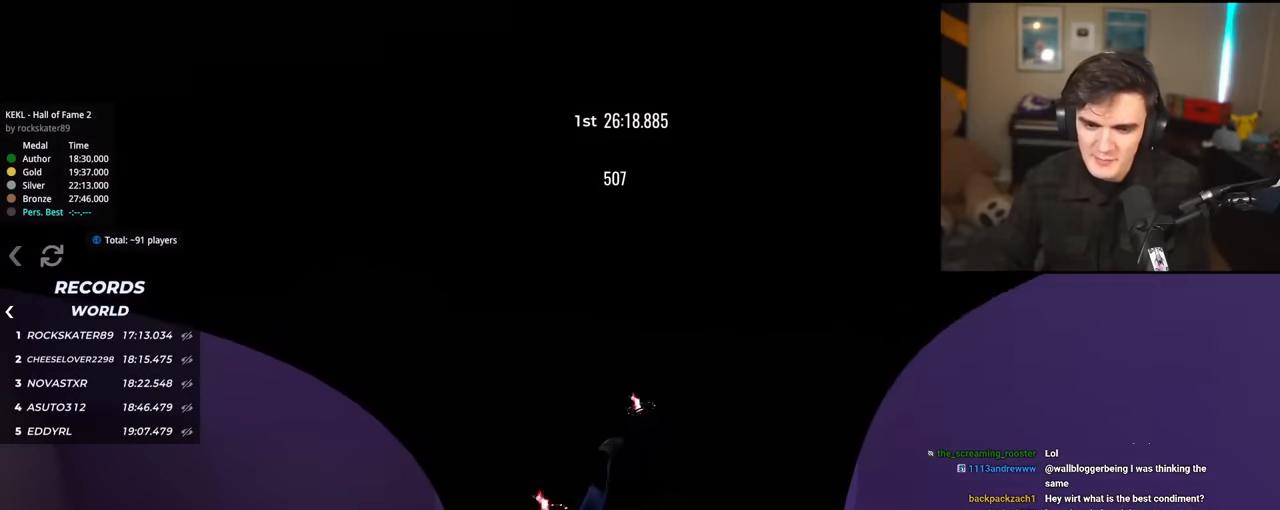
{"keys": ["up"], "events": []}
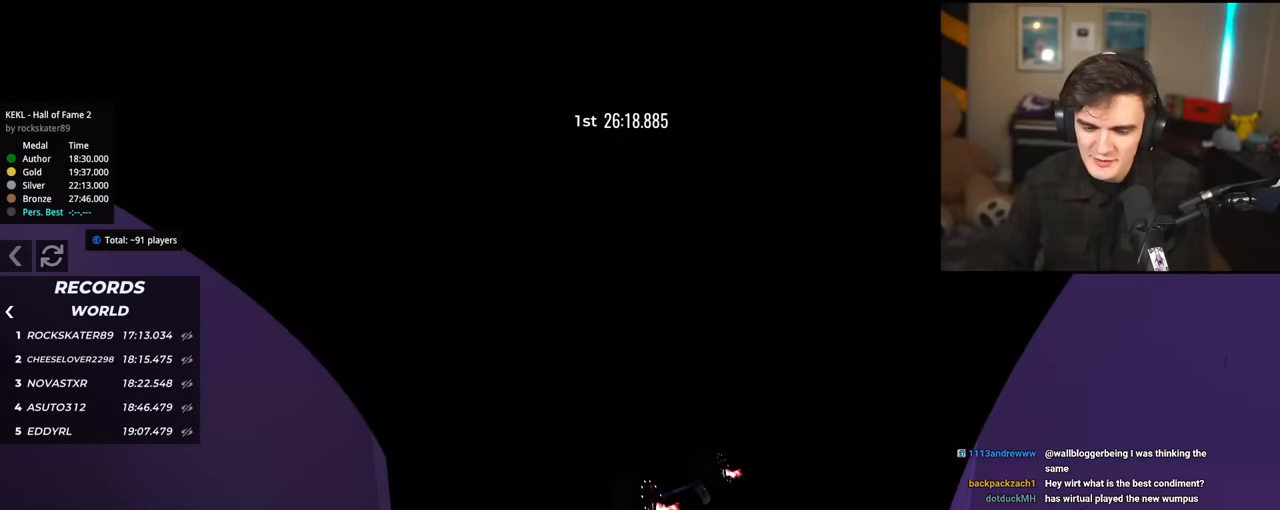
{"keys": ["right", "up"], "events": [[33, "right", "down"]]}
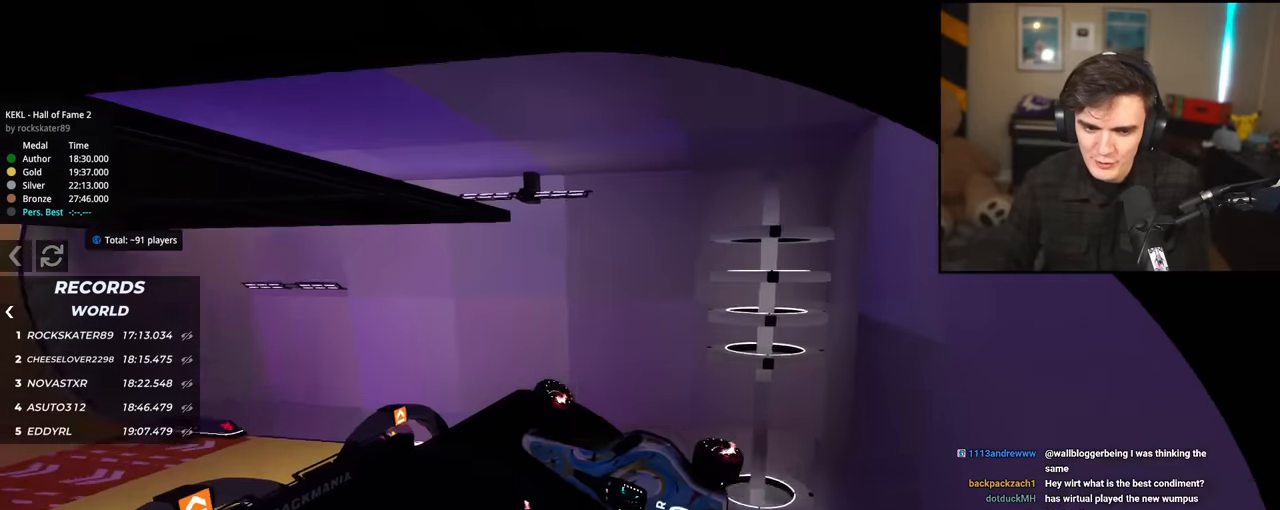
{"keys": ["down", "left"], "events": [[183, "right", "up"], [283, "left", "down"], [333, "up", "up"], [467, "down", "down"]]}
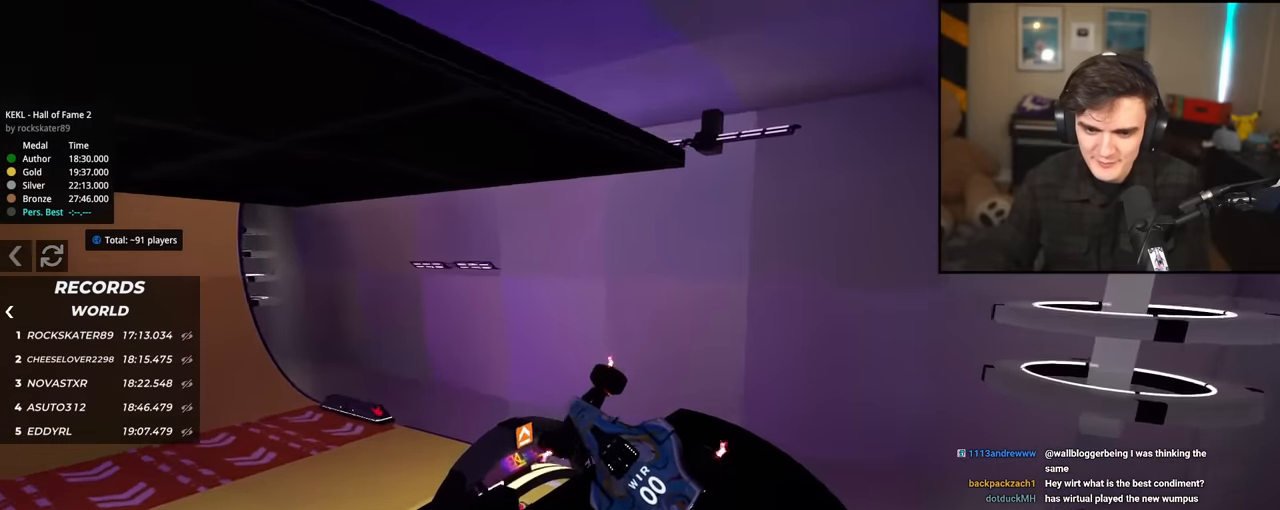
{"keys": ["left"], "events": [[67, "down", "up"]]}
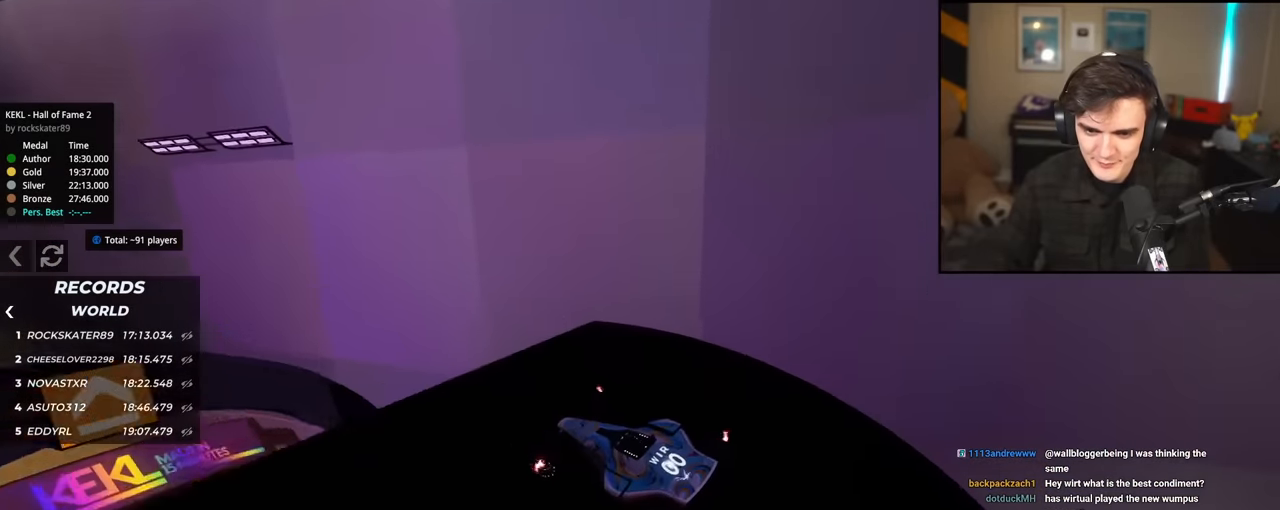
{"keys": ["left", "up"], "events": [[66, "up", "down"]]}
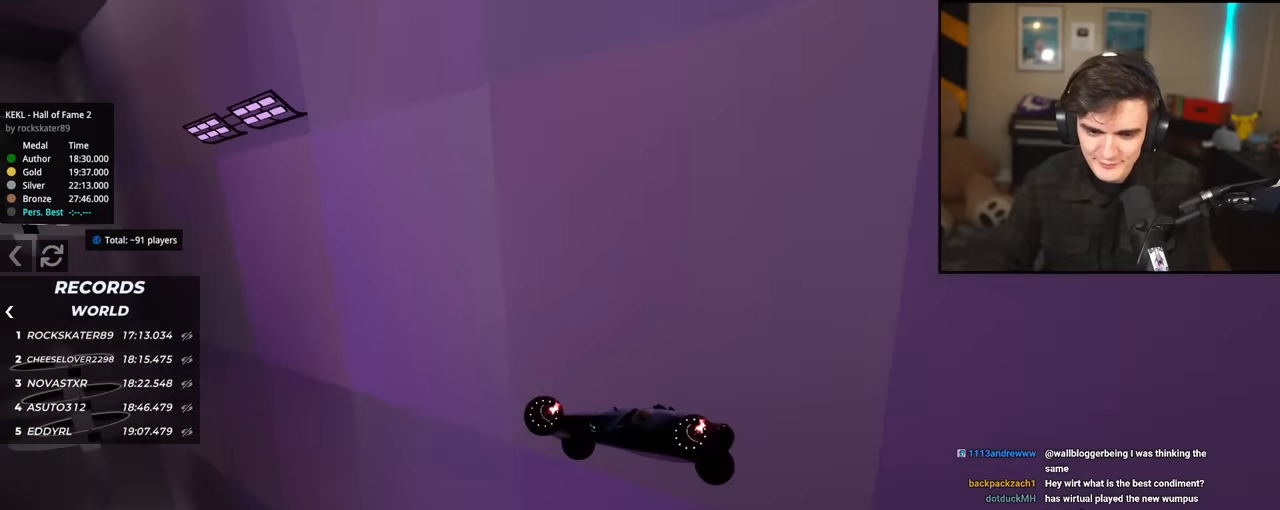
{"keys": ["left", "up"], "events": []}
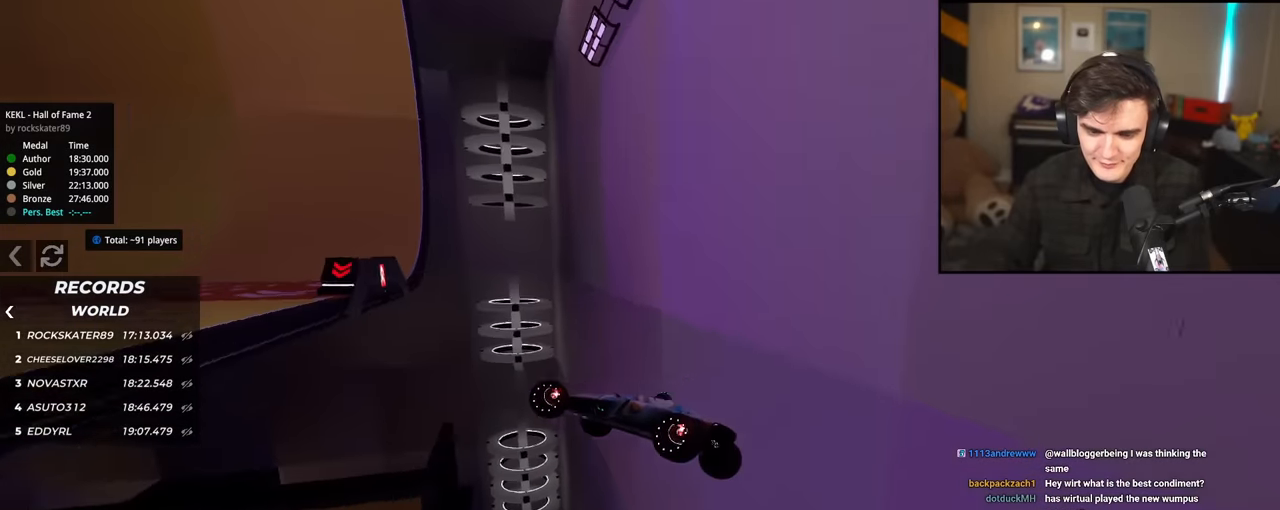
{"keys": ["up"], "events": [[200, "left", "up"], [200, "right", "down"], [300, "right", "up"]]}
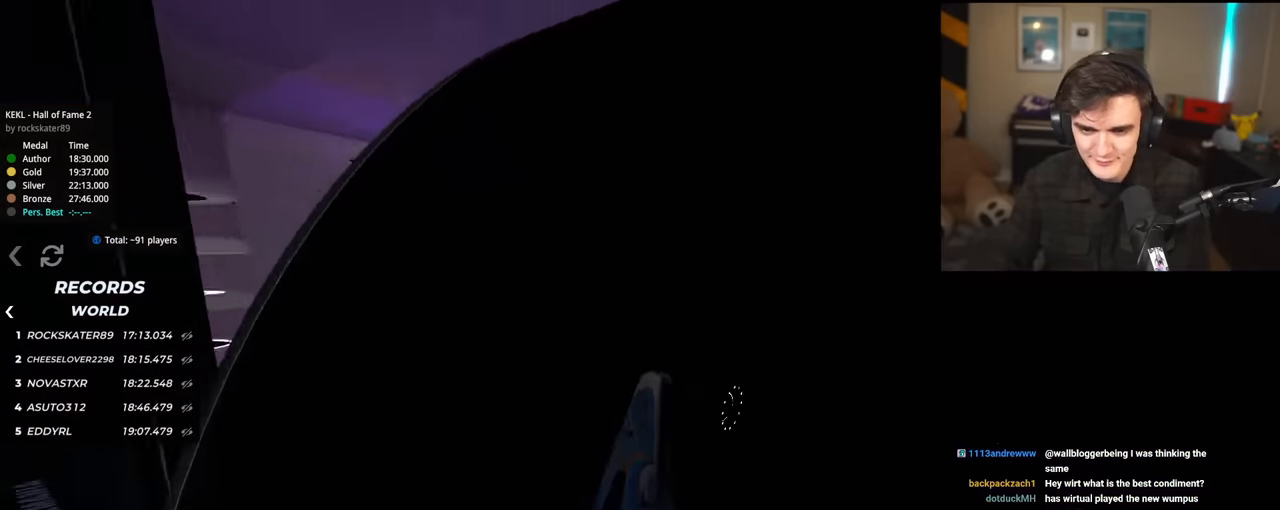
{"keys": ["up"], "events": []}
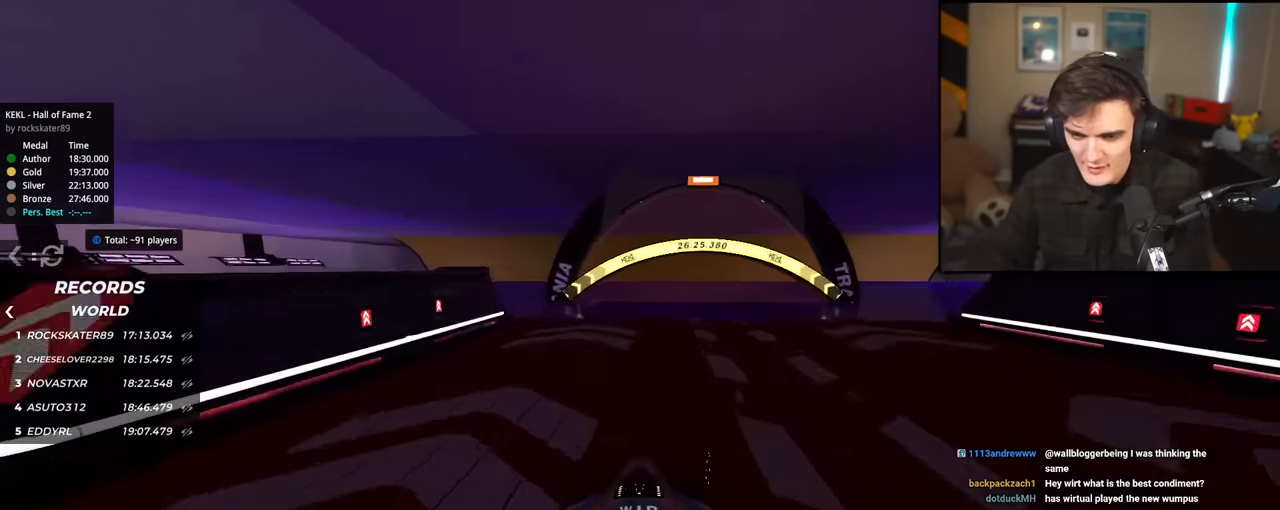
{"keys": ["left", "up"], "events": [[183, "right", "down"], [283, "right", "up"], [417, "left", "down"]]}
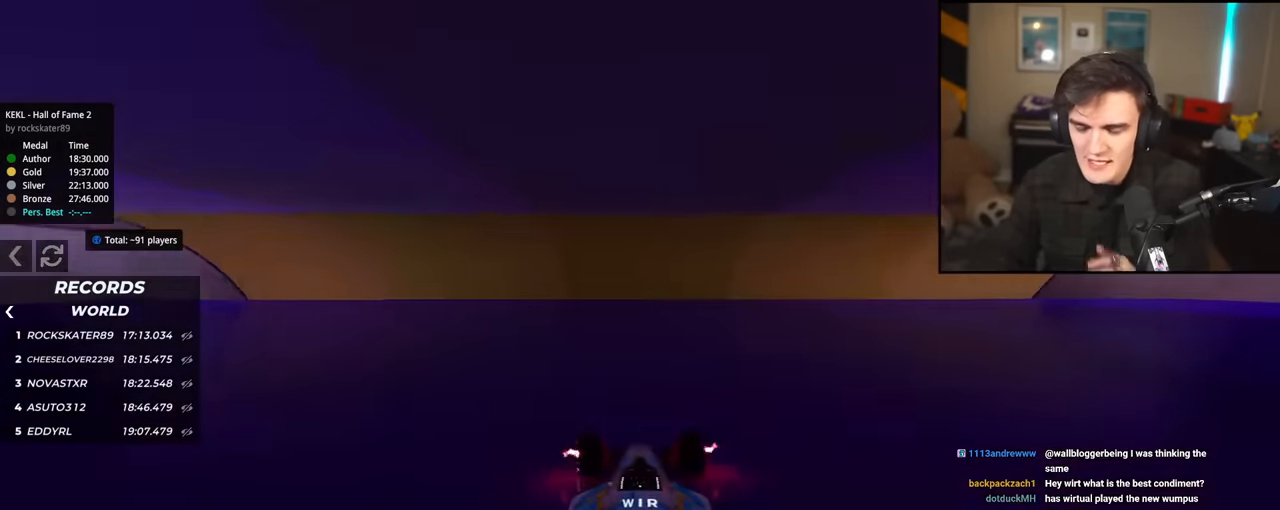
{"keys": ["up"], "events": [[17, "left", "up"], [200, "right", "down"], [250, "right", "up"]]}